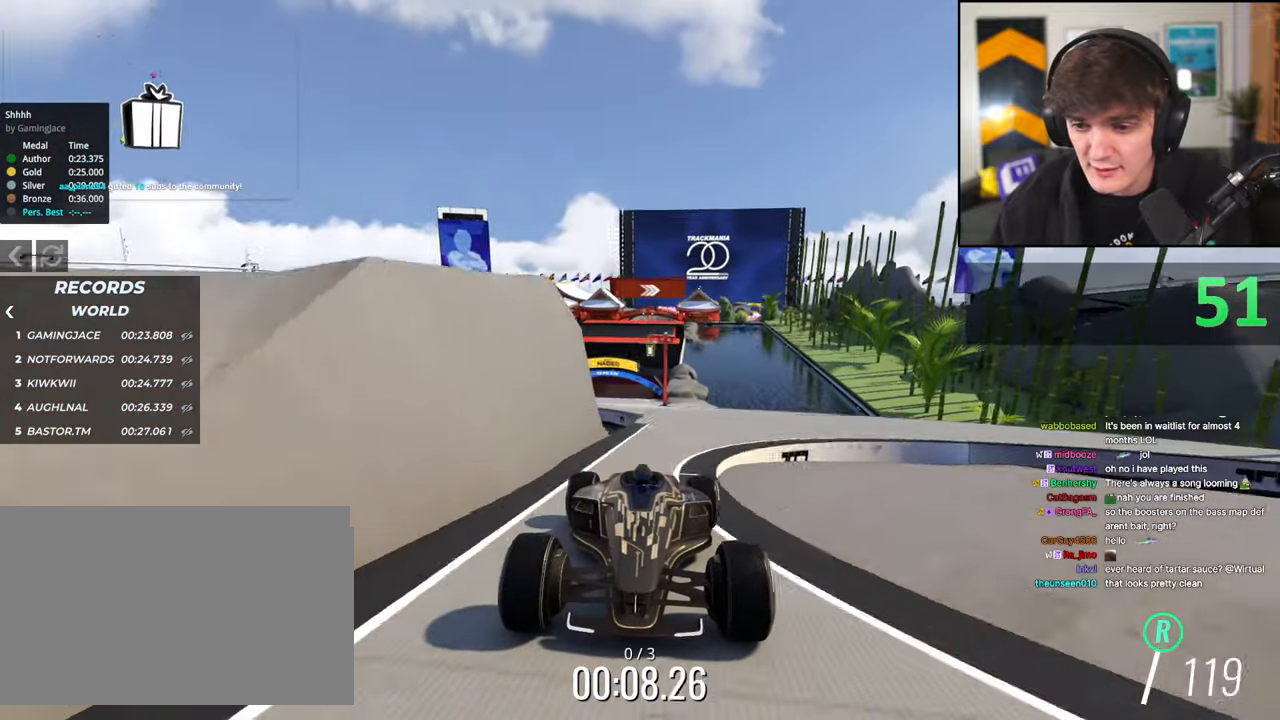
Gameplay with keyboard; each line is a JSON object with the keys held at the frame after it. "events" lists presses ("down") and releases ("up") of "brake", "down", "left", "right" and "up" between this image and that frame as [ms after this image, input, new state], when the widget could be followed in between. No other keys are recorded. Mouse input is not recorded. Key names are as the overlay labels them; some are game actions (e.g. jump) rather than physical keys.
{"keys": ["brake"], "events": [[100, "left", "down"], [150, "left", "up"], [334, "right", "down"], [434, "right", "up"]]}
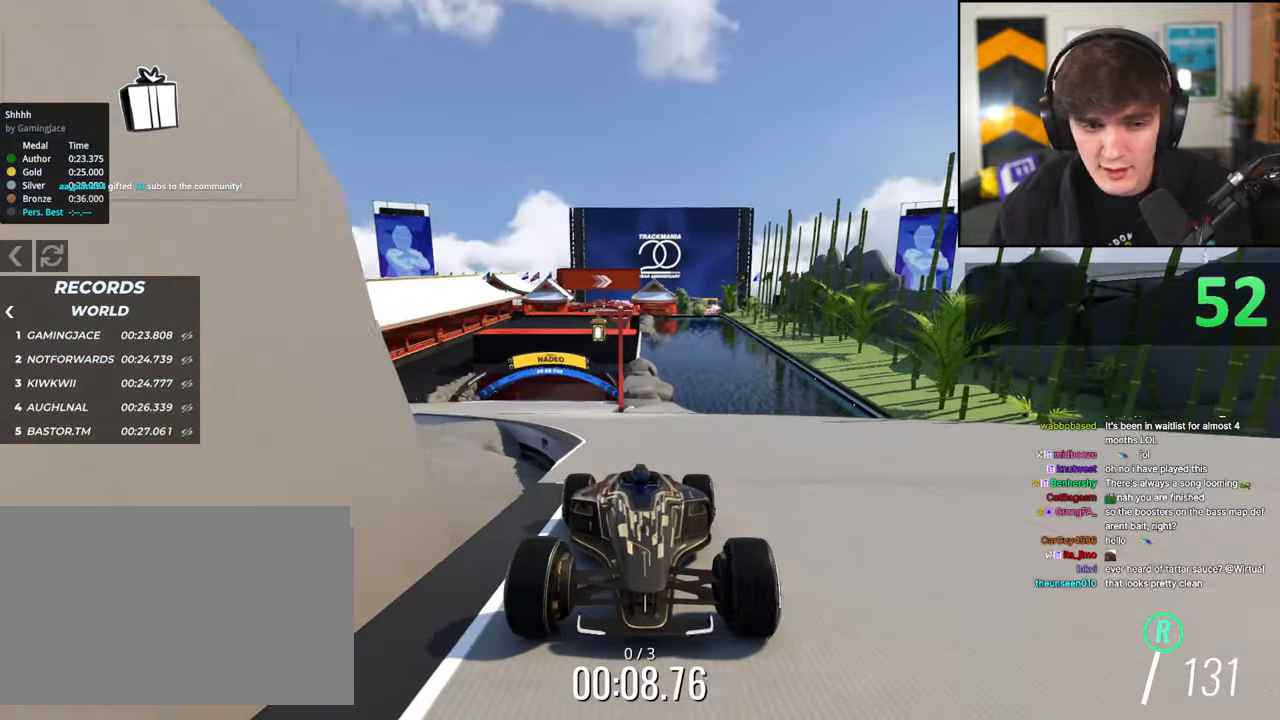
{"keys": ["brake"], "events": [[250, "right", "down"], [350, "right", "up"]]}
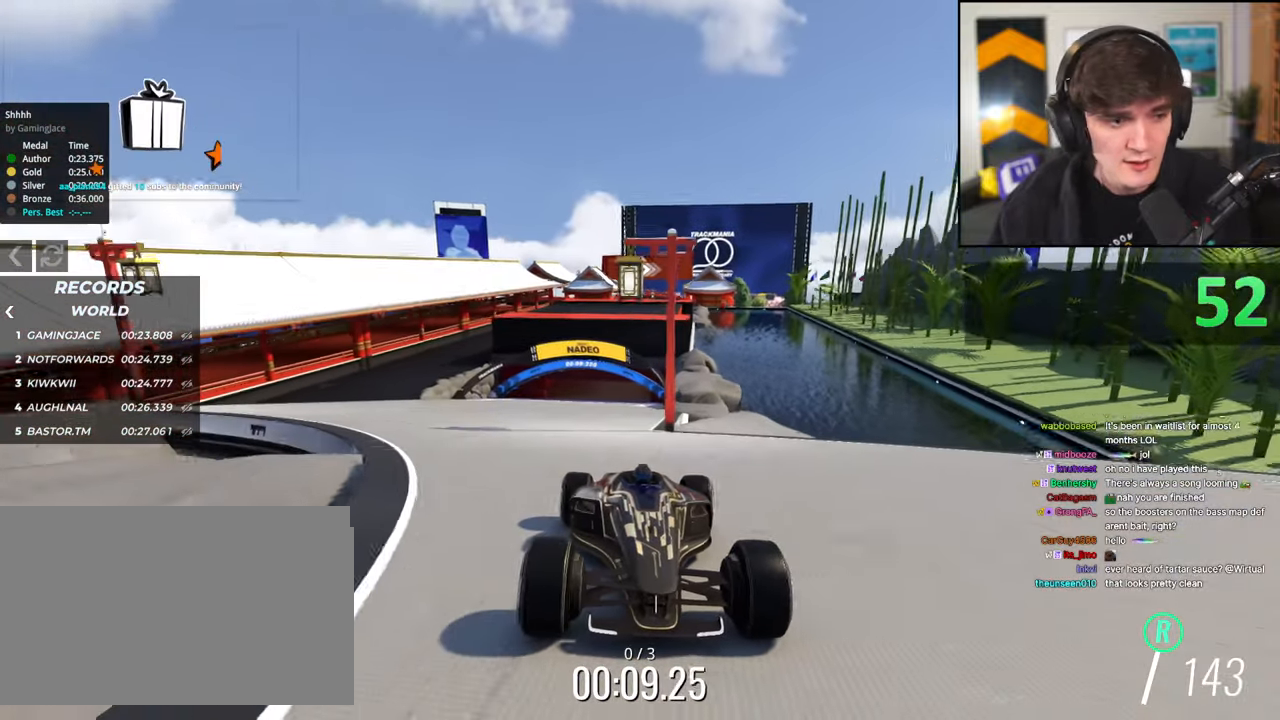
{"keys": ["brake"], "events": [[317, "right", "down"], [367, "right", "up"]]}
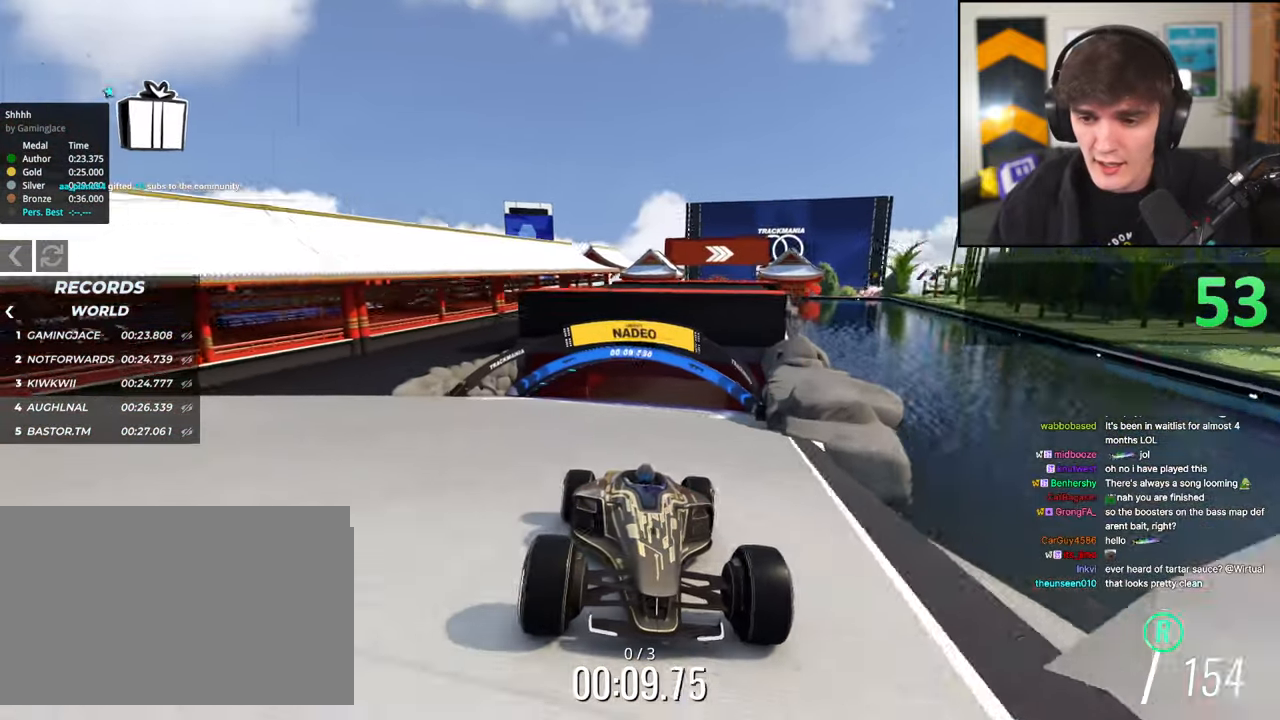
{"keys": ["brake", "right"], "events": [[50, "left", "down"], [150, "left", "up"], [284, "right", "down"]]}
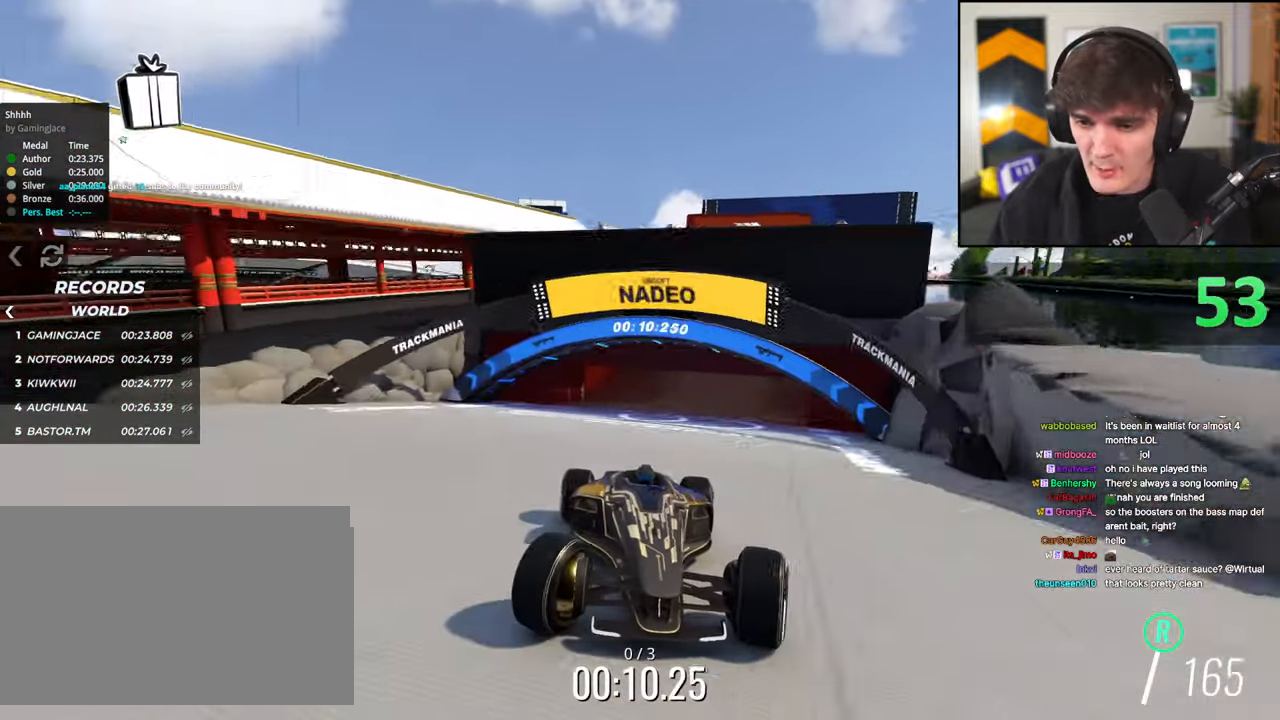
{"keys": ["brake", "left"], "events": [[17, "right", "up"], [300, "left", "down"], [400, "left", "up"], [484, "left", "down"]]}
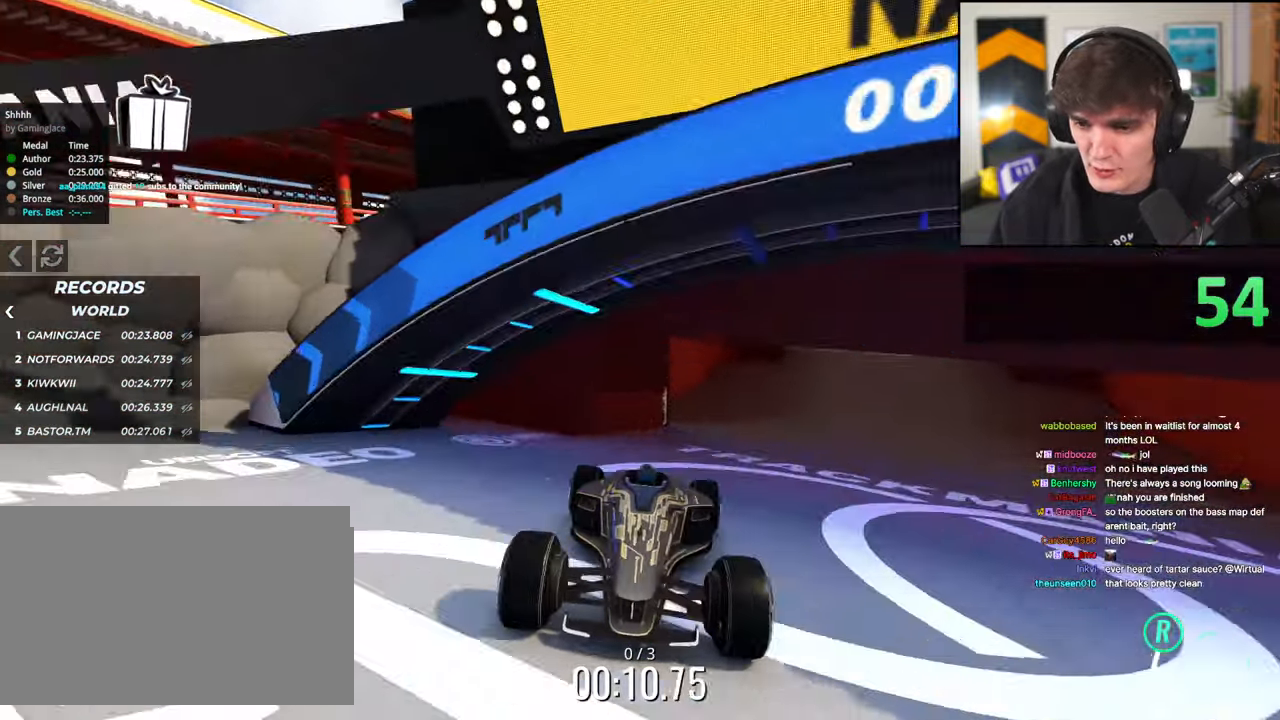
{"keys": ["brake"], "events": [[417, "left", "up"]]}
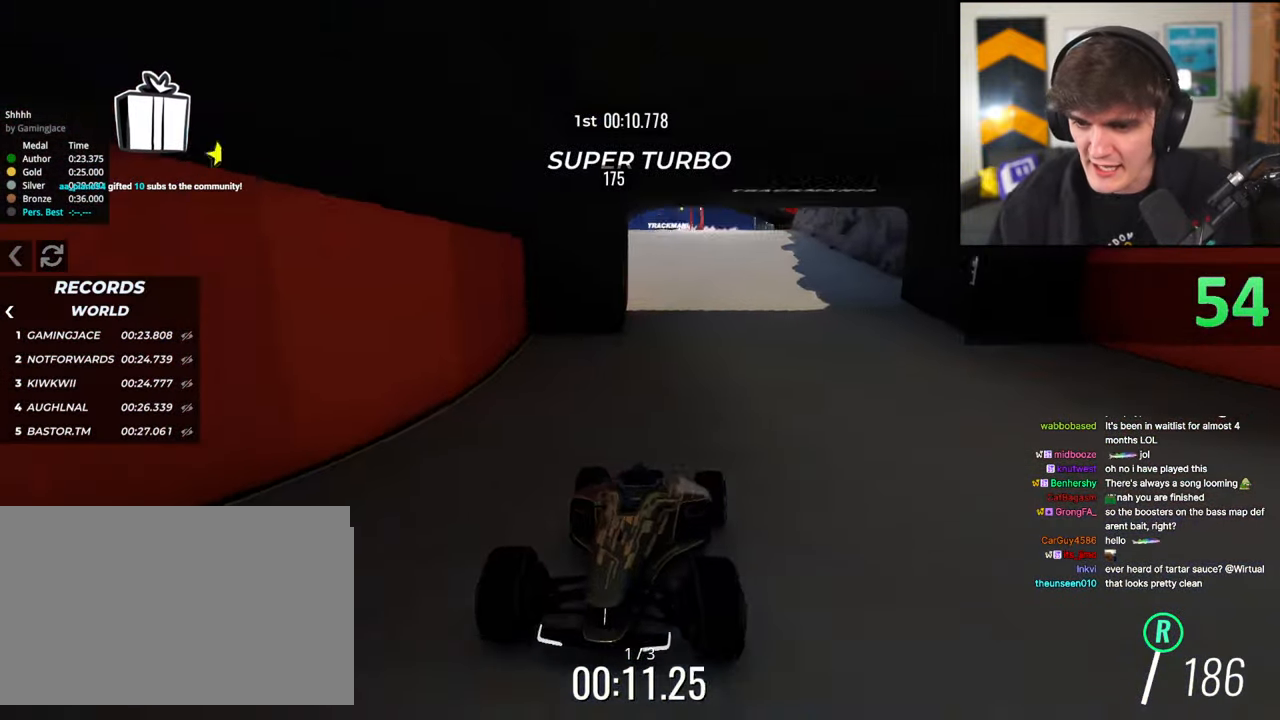
{"keys": ["brake"], "events": [[50, "right", "down"], [284, "right", "up"]]}
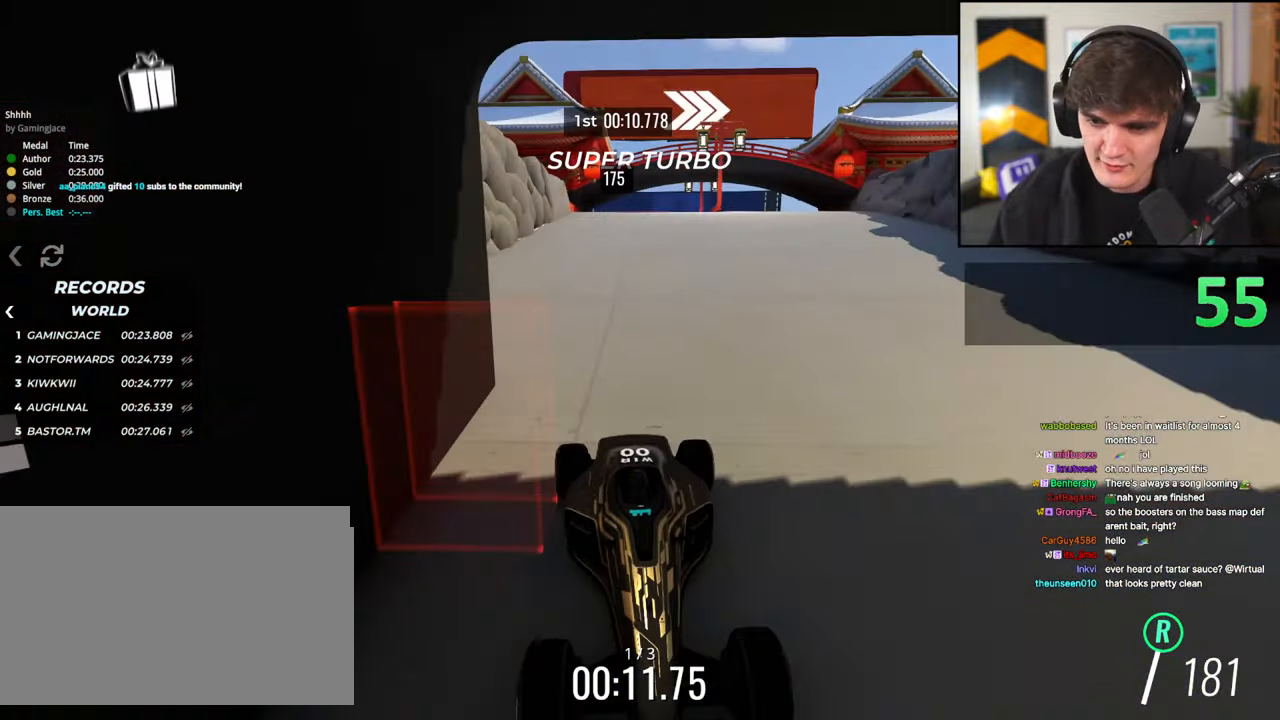
{"keys": ["brake"], "events": [[100, "left", "down"], [250, "left", "up"]]}
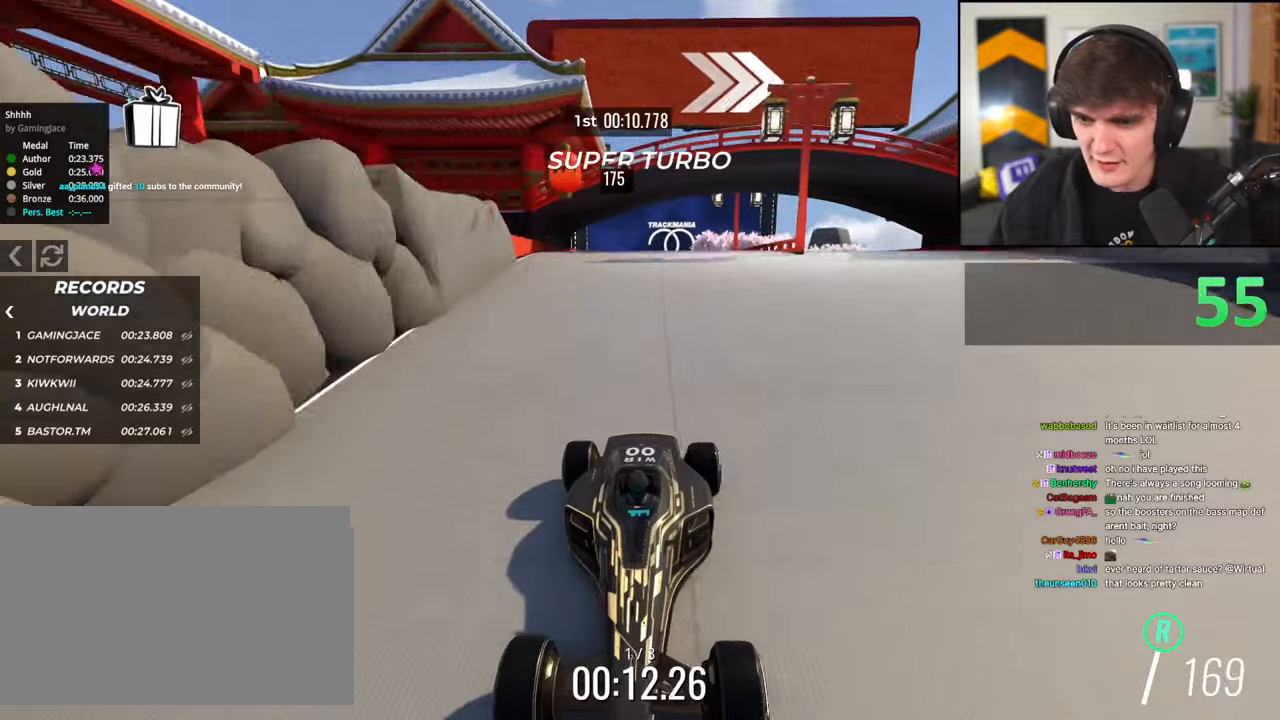
{"keys": ["brake"], "events": [[84, "right", "down"], [134, "right", "up"]]}
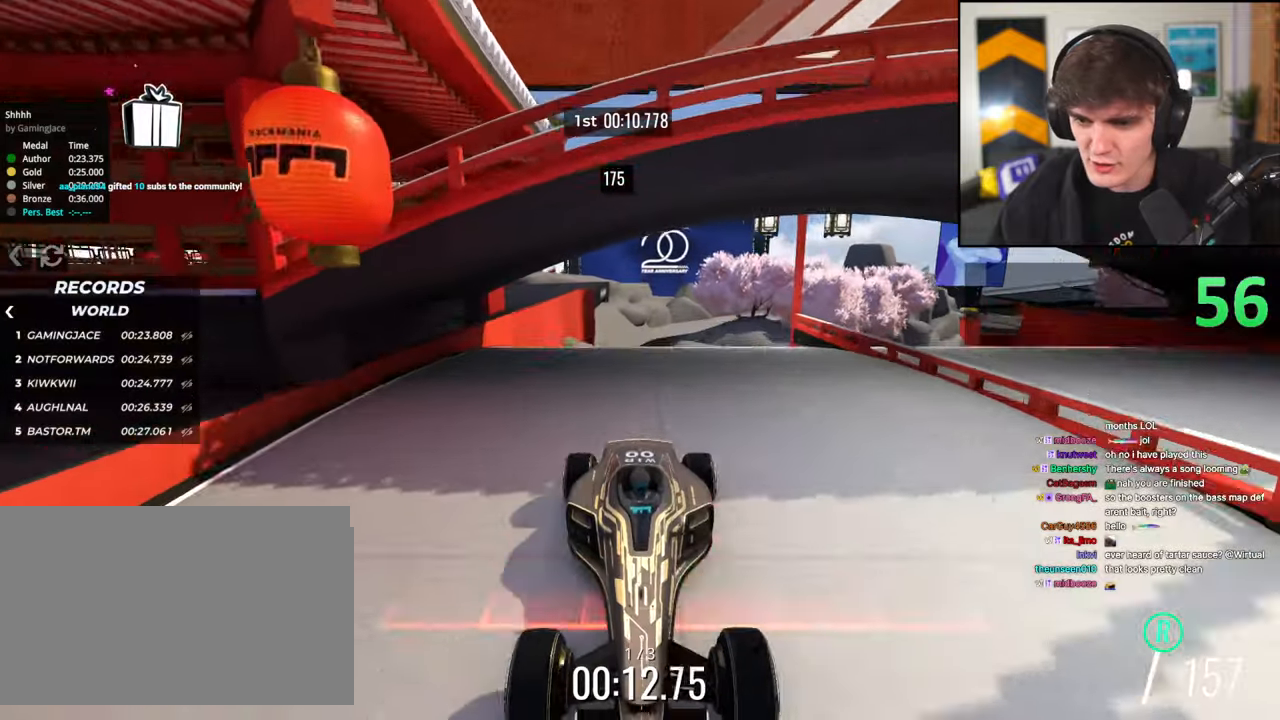
{"keys": ["brake"], "events": []}
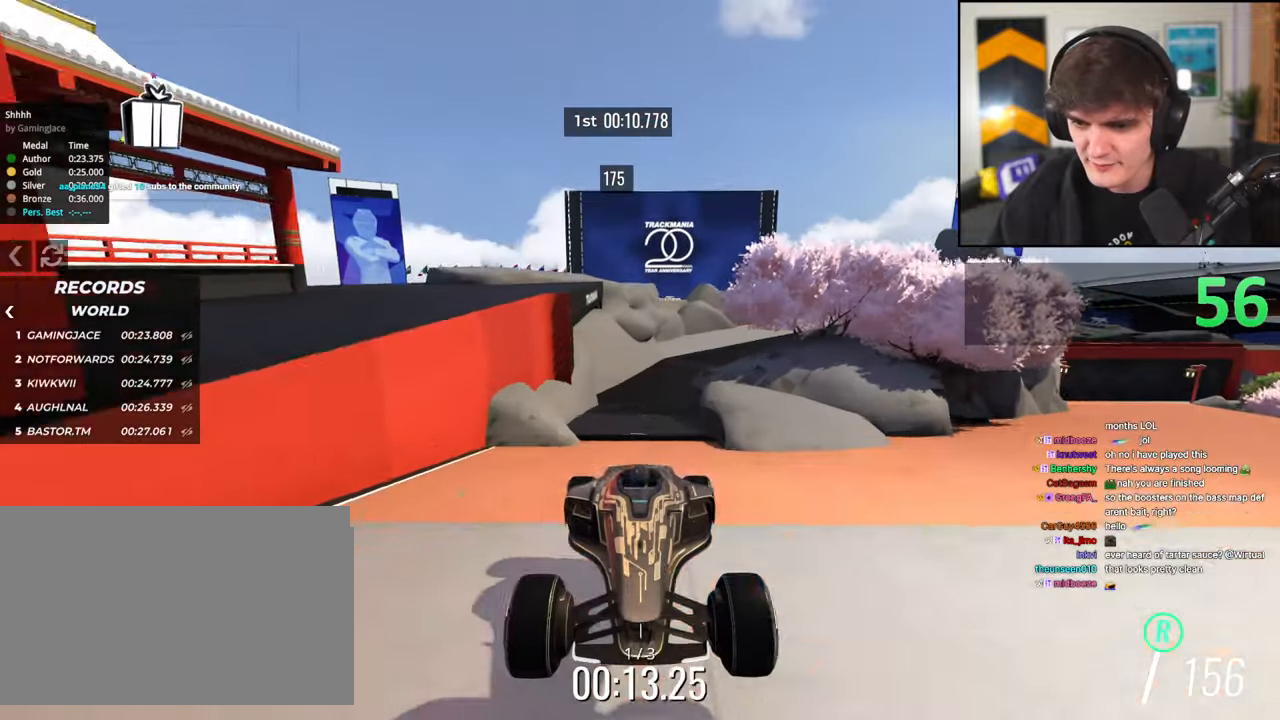
{"keys": ["brake"], "events": [[450, "left", "down"], [500, "left", "up"]]}
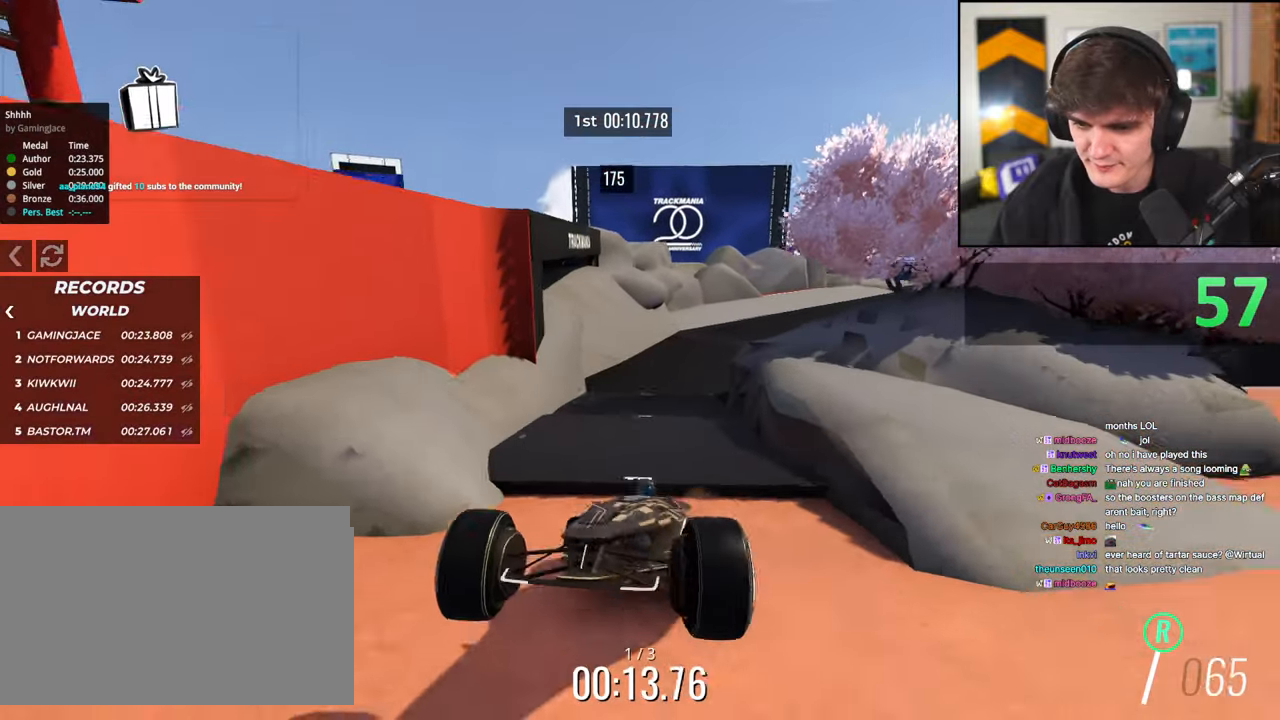
{"keys": ["up"], "events": [[317, "up", "down"], [450, "brake", "up"]]}
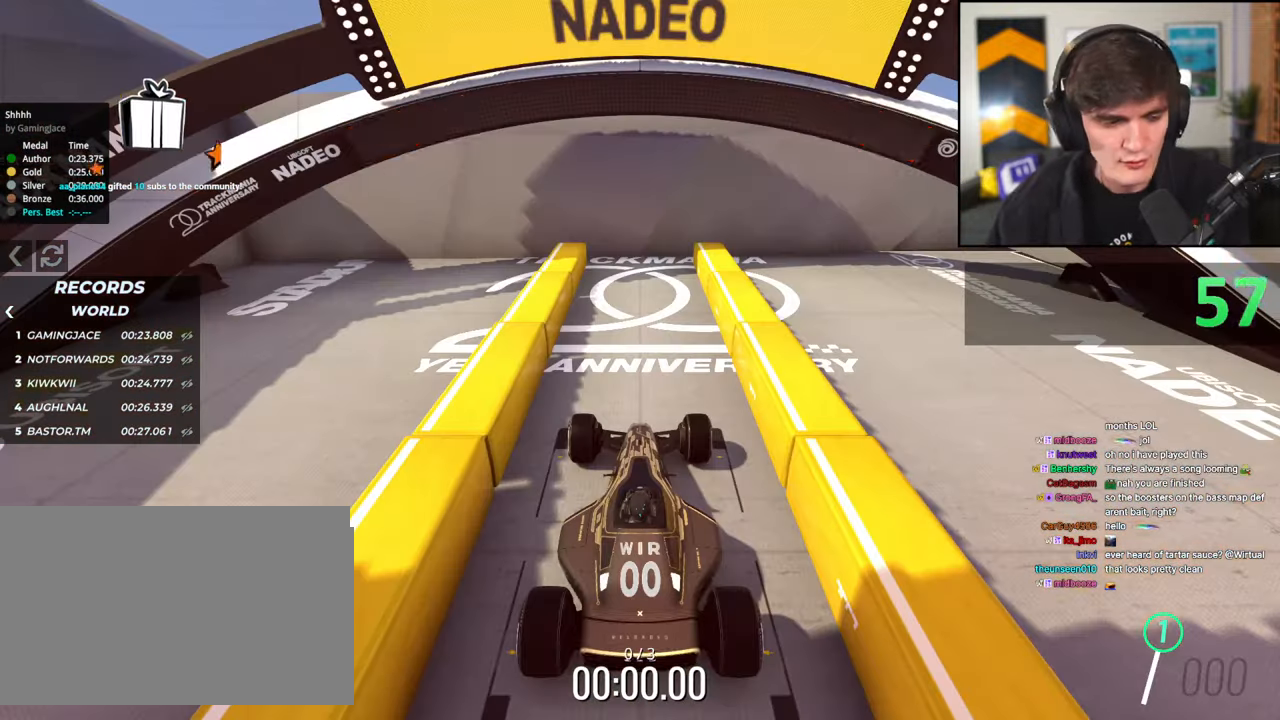
{"keys": [], "events": [[384, "up", "up"]]}
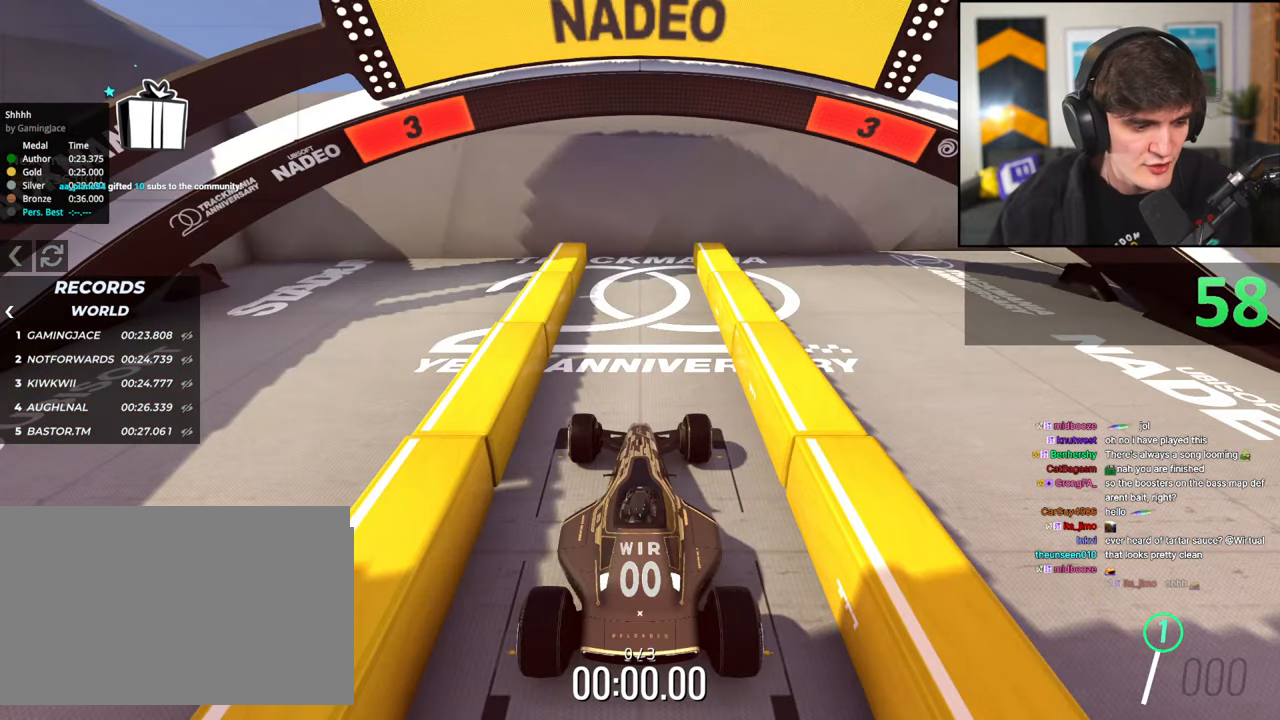
{"keys": ["brake"], "events": [[217, "brake", "down"]]}
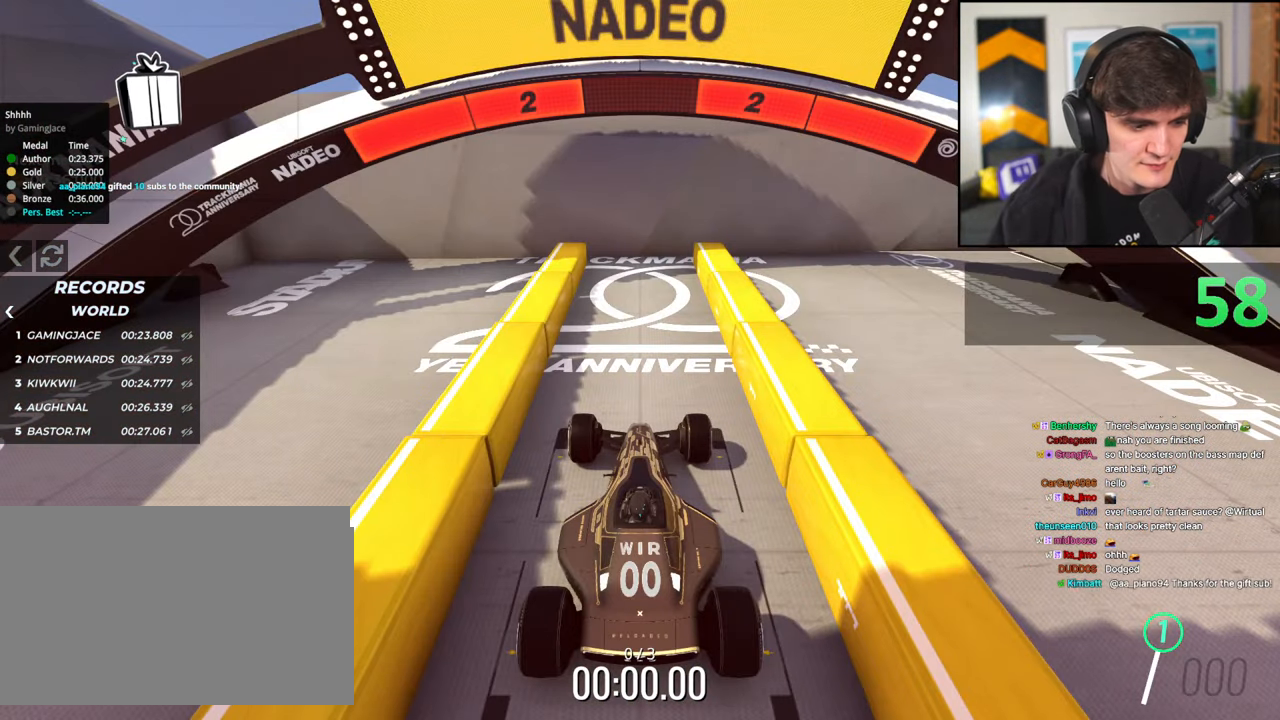
{"keys": ["brake"], "events": []}
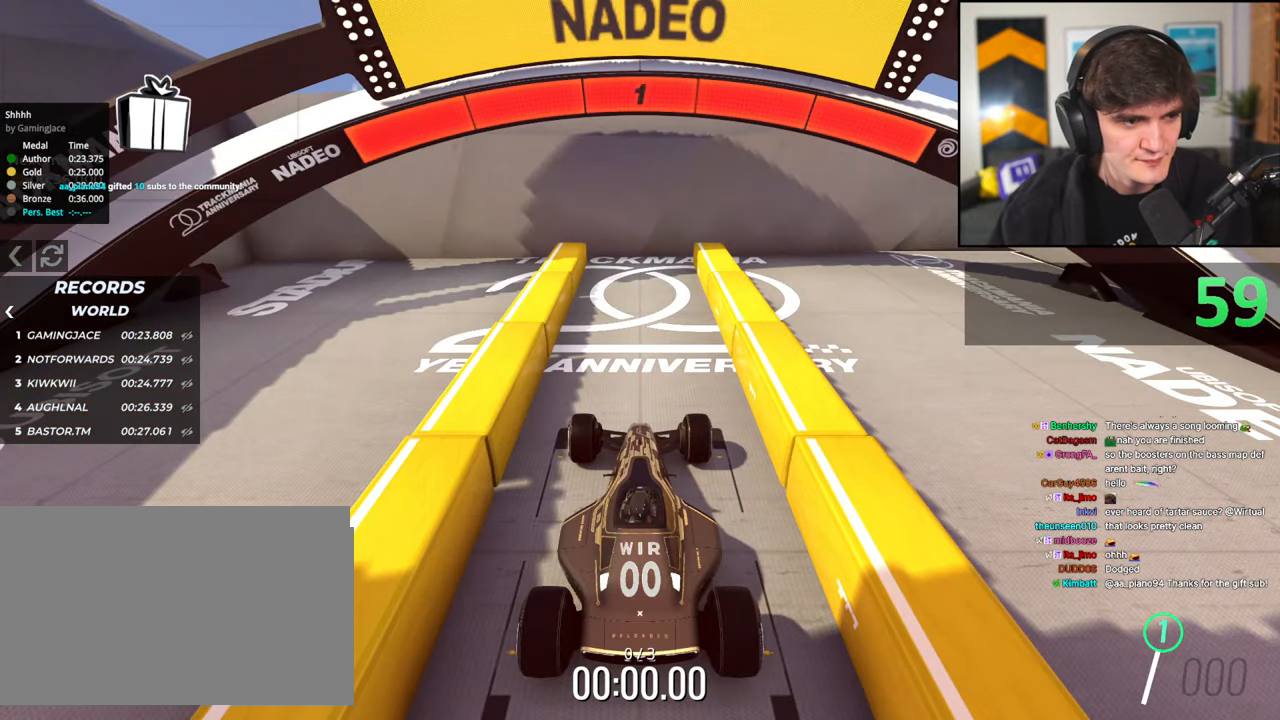
{"keys": ["brake"], "events": []}
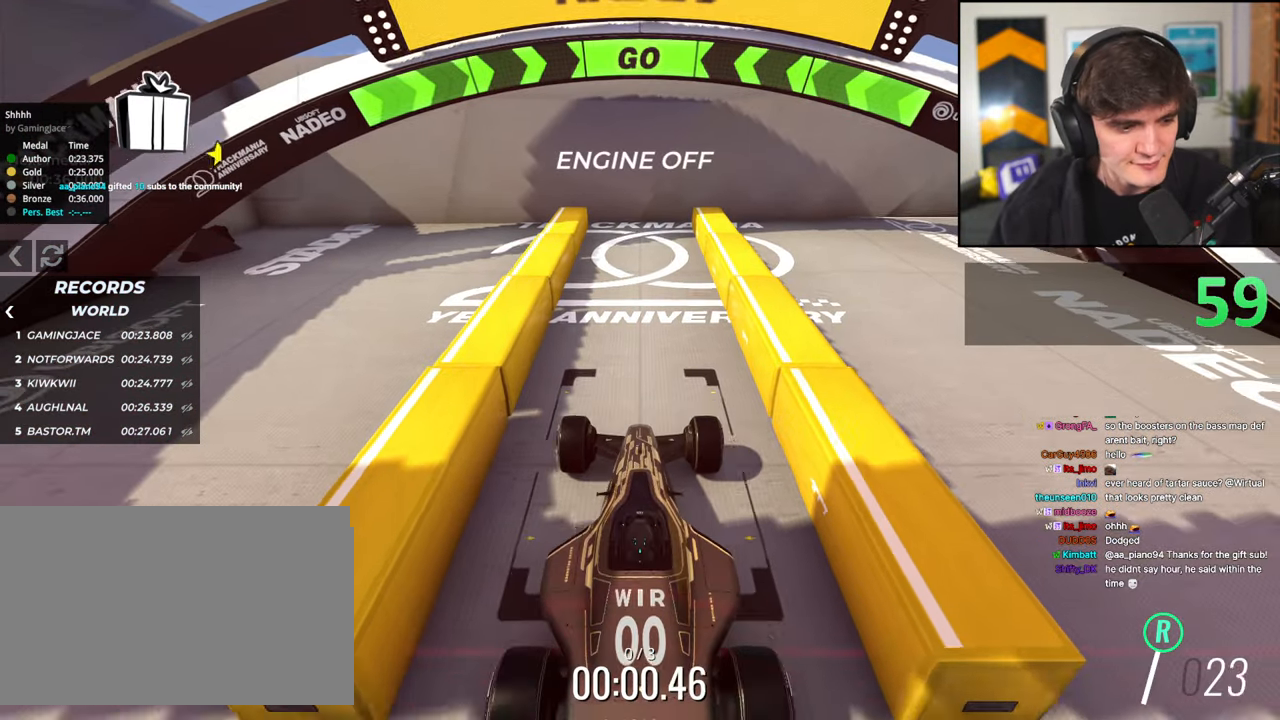
{"keys": ["brake"], "events": [[67, "right", "down"], [117, "right", "up"]]}
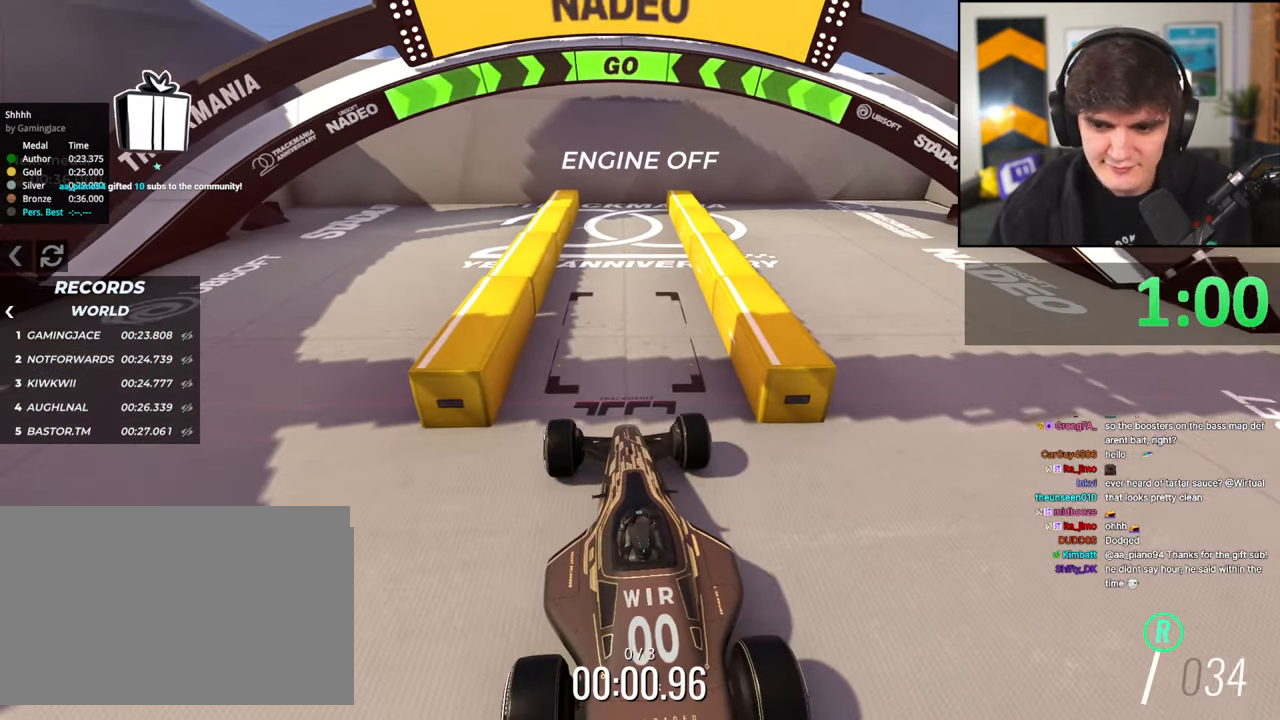
{"keys": ["up"], "events": [[84, "brake", "up"], [84, "up", "down"]]}
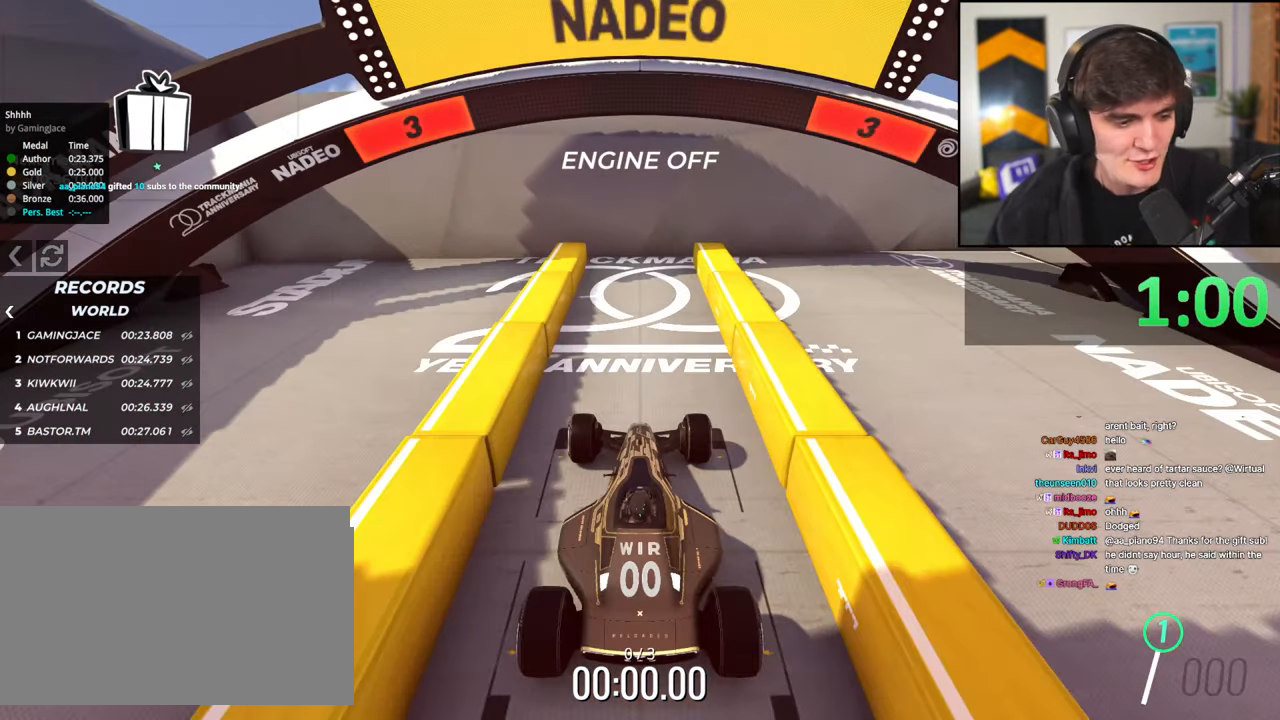
{"keys": ["up"], "events": []}